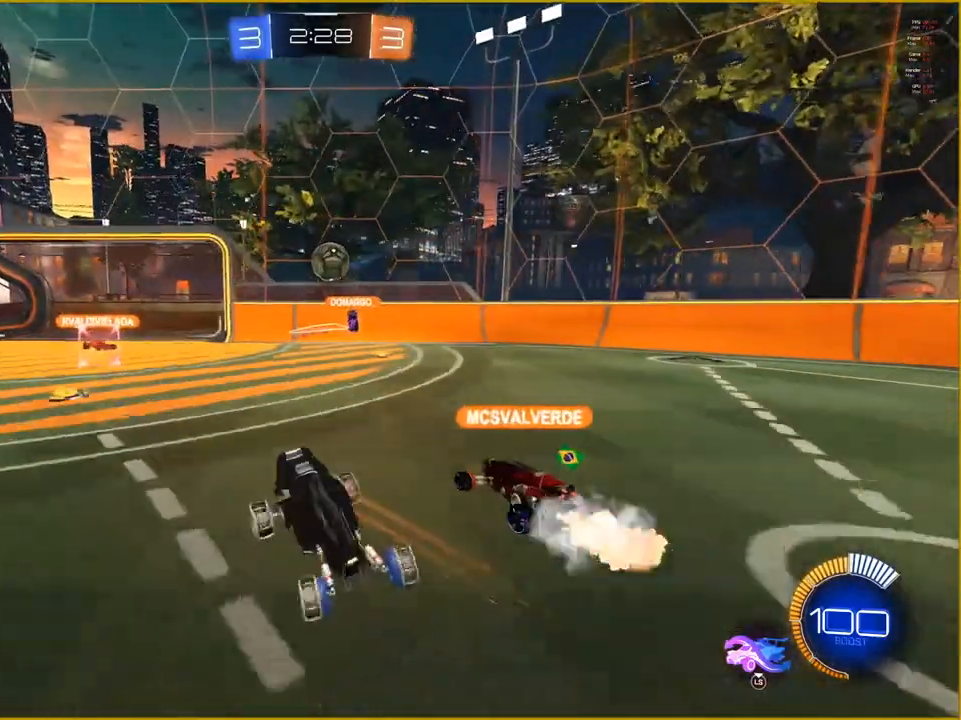
Gameplay with a controller (PlayStation layout); each line is a JSON object with the inputs held at the frame after it. "events" lists button and stick changes between this image and that frame as [ms after this image, input, new state], when the widget could be followed in between.
{"buttons": ["R2"], "left_stick": "left", "right_stick": "center", "events": [[233, "R2", "up"], [250, "left_stick", "center"], [300, "left_stick", "left"], [417, "R2", "down"]]}
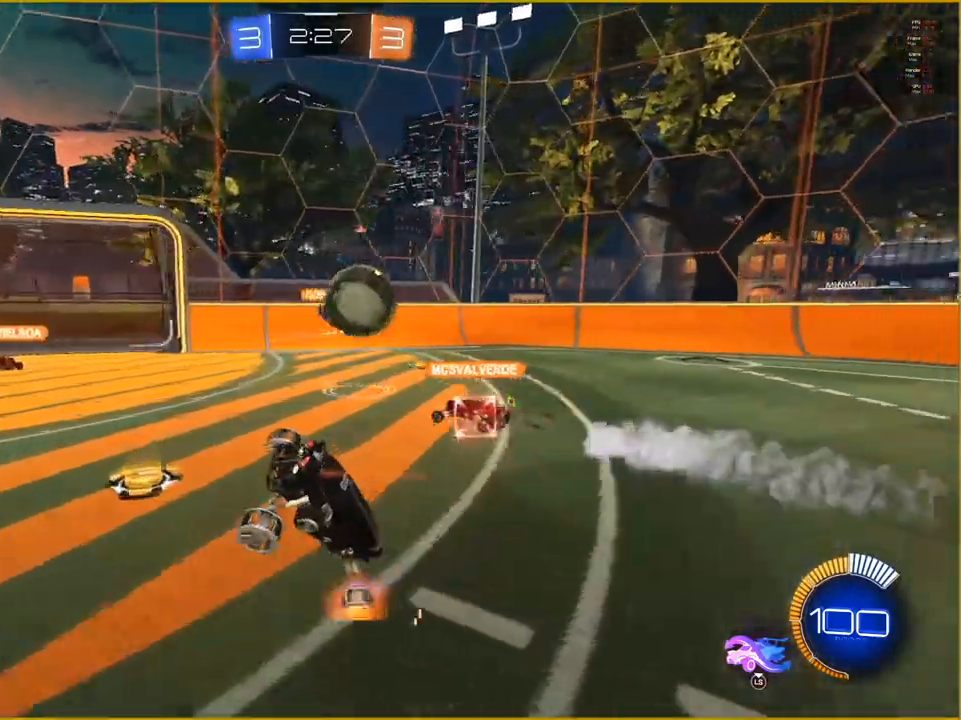
{"buttons": ["R2"], "left_stick": "left", "right_stick": "center", "events": []}
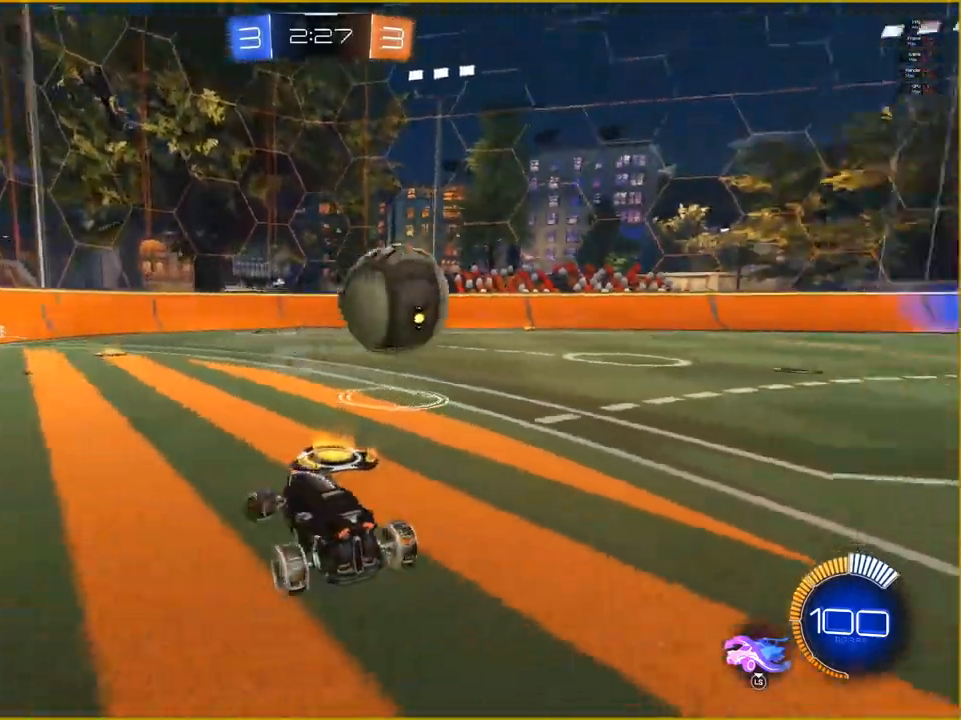
{"buttons": ["R1", "R2"], "left_stick": "right", "right_stick": "center", "events": [[117, "left_stick", "right"], [383, "R1", "down"]]}
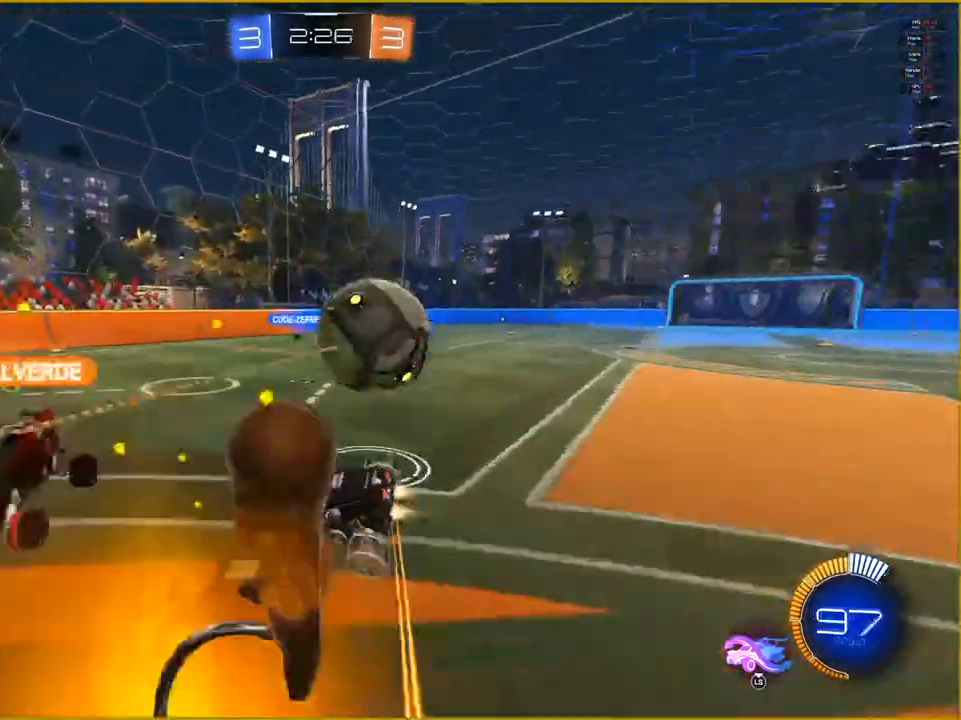
{"buttons": ["R1", "R2"], "left_stick": "right", "right_stick": "center", "events": []}
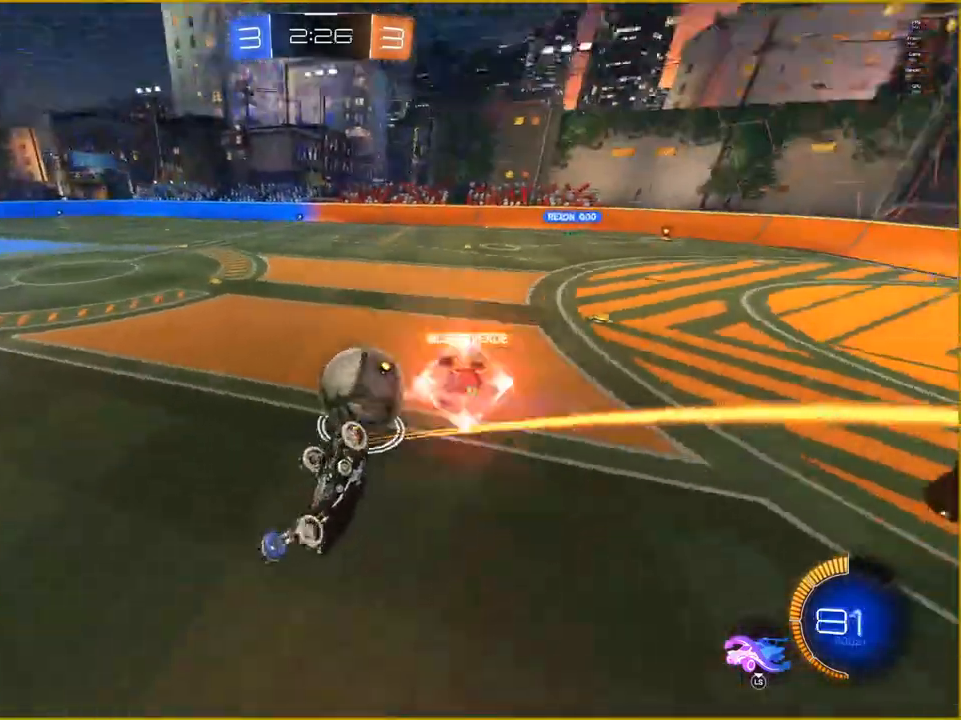
{"buttons": ["R2", "L3"], "left_stick": "down-right", "right_stick": "center", "events": [[183, "R1", "up"], [283, "left_stick", "down-right"], [500, "L3", "down"]]}
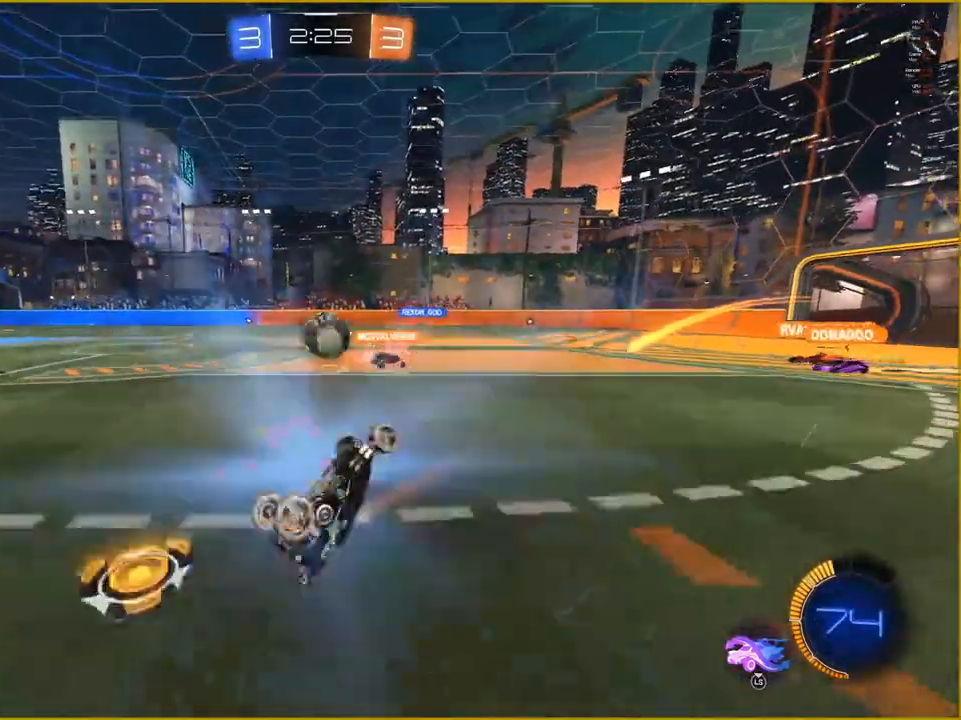
{"buttons": ["R2"], "left_stick": "center", "right_stick": "center", "events": [[117, "L3", "up"], [250, "left_stick", "center"]]}
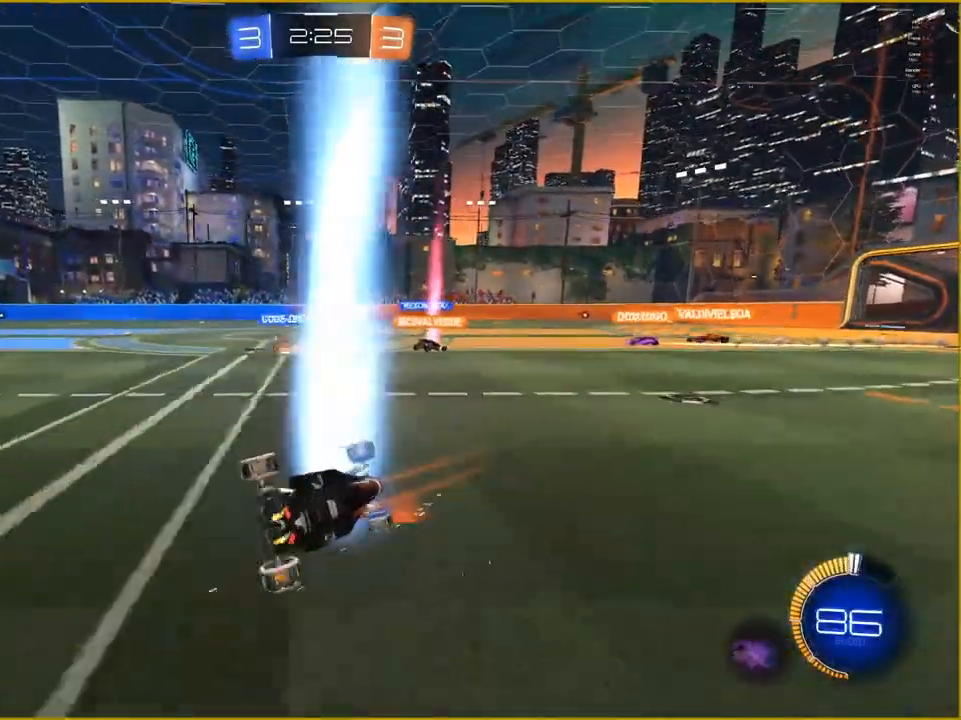
{"buttons": ["R2"], "left_stick": "center", "right_stick": "center", "events": []}
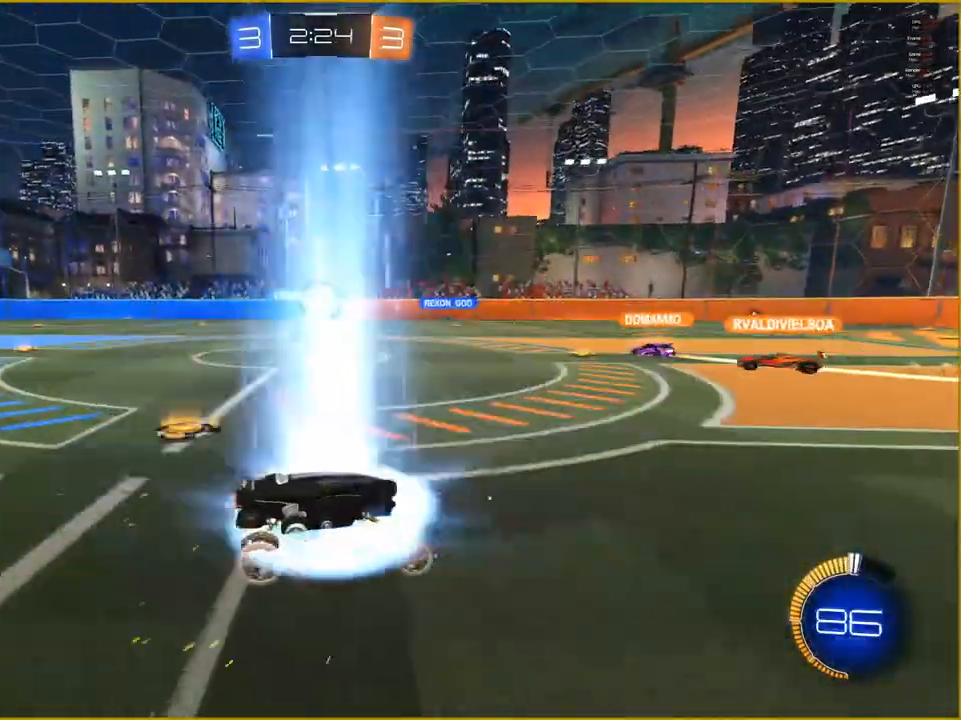
{"buttons": ["R2"], "left_stick": "left", "right_stick": "center", "events": [[383, "left_stick", "left"]]}
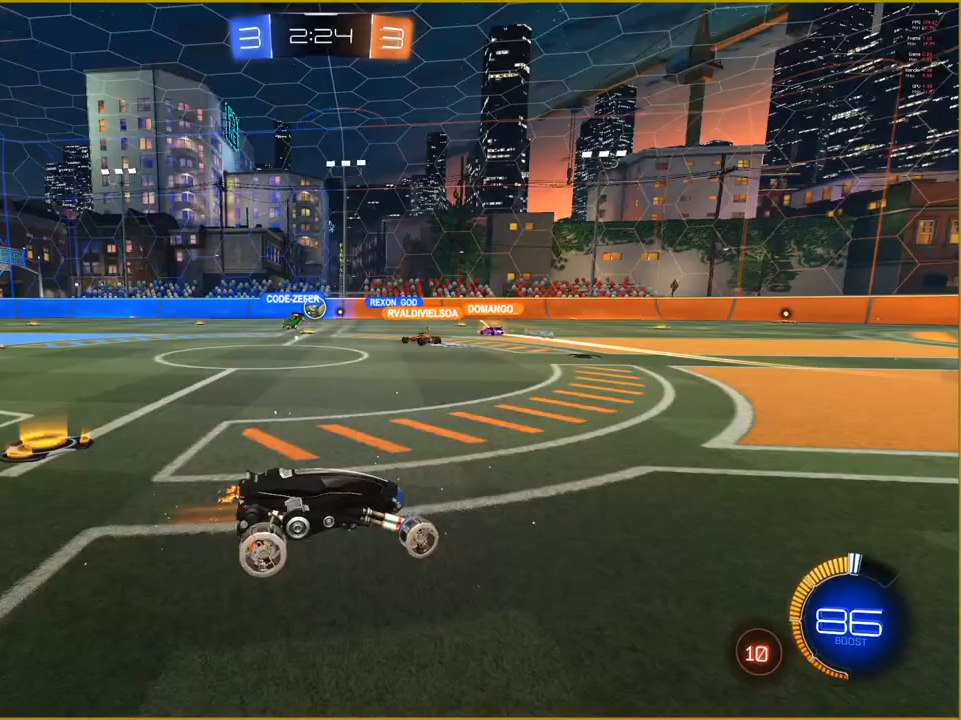
{"buttons": ["R2"], "left_stick": "left", "right_stick": "center", "events": []}
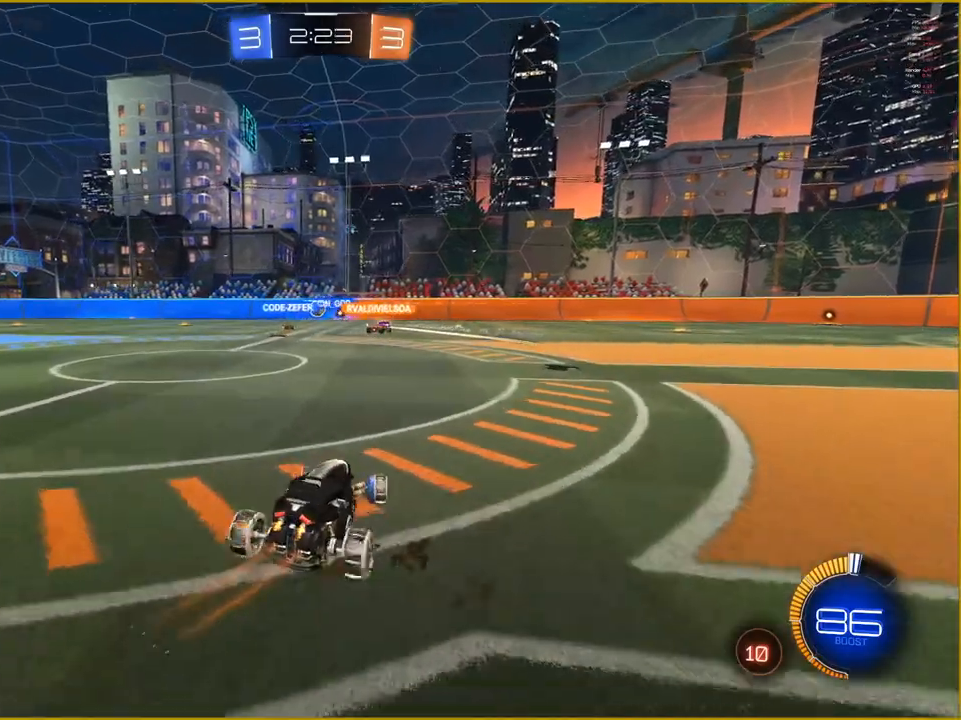
{"buttons": ["R2"], "left_stick": "left", "right_stick": "center", "events": []}
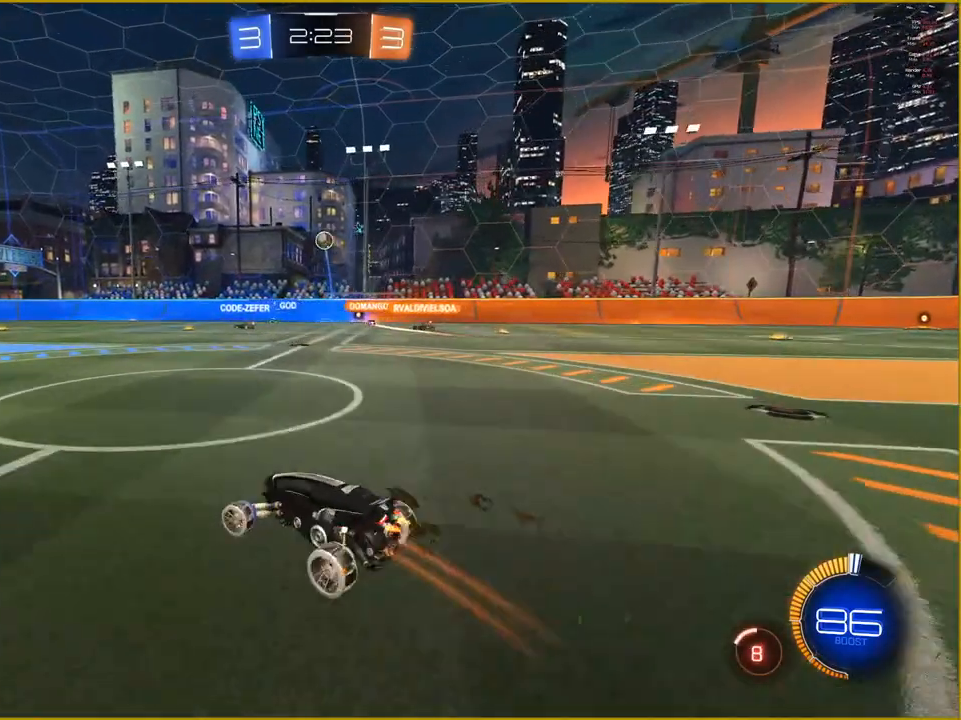
{"buttons": [], "left_stick": "center", "right_stick": "center", "events": [[67, "left_stick", "up-left"], [150, "CROSS", "down"], [167, "L1", "down"], [167, "left_stick", "up"], [233, "CROSS", "up"], [300, "CROSS", "down"], [333, "L1", "up"], [417, "CROSS", "up"], [417, "left_stick", "center"], [450, "R2", "up"]]}
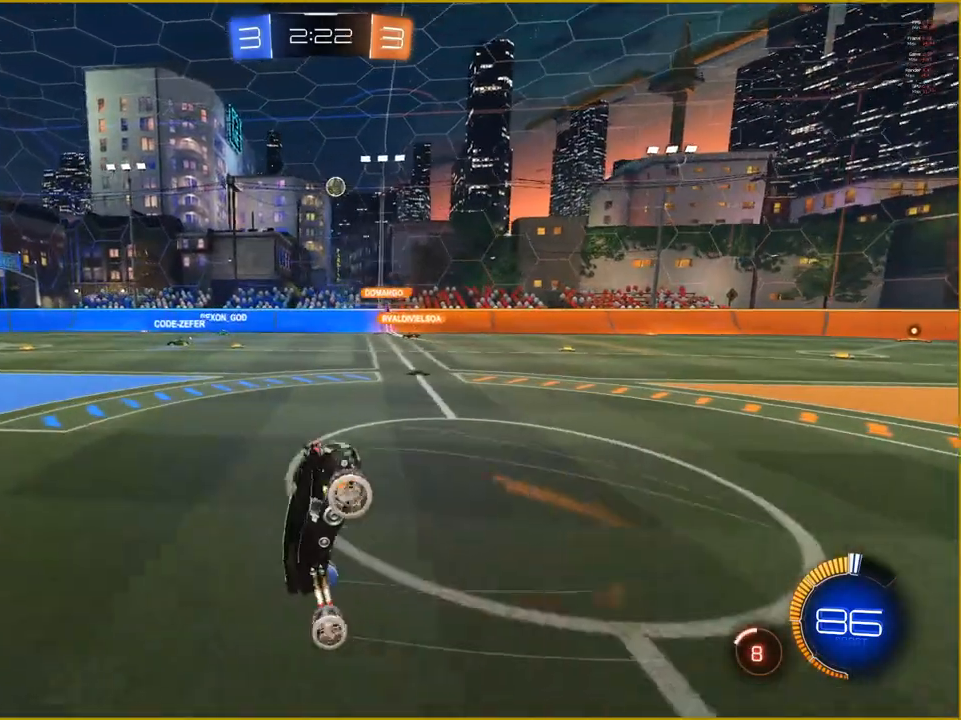
{"buttons": [], "left_stick": "center", "right_stick": "center", "events": []}
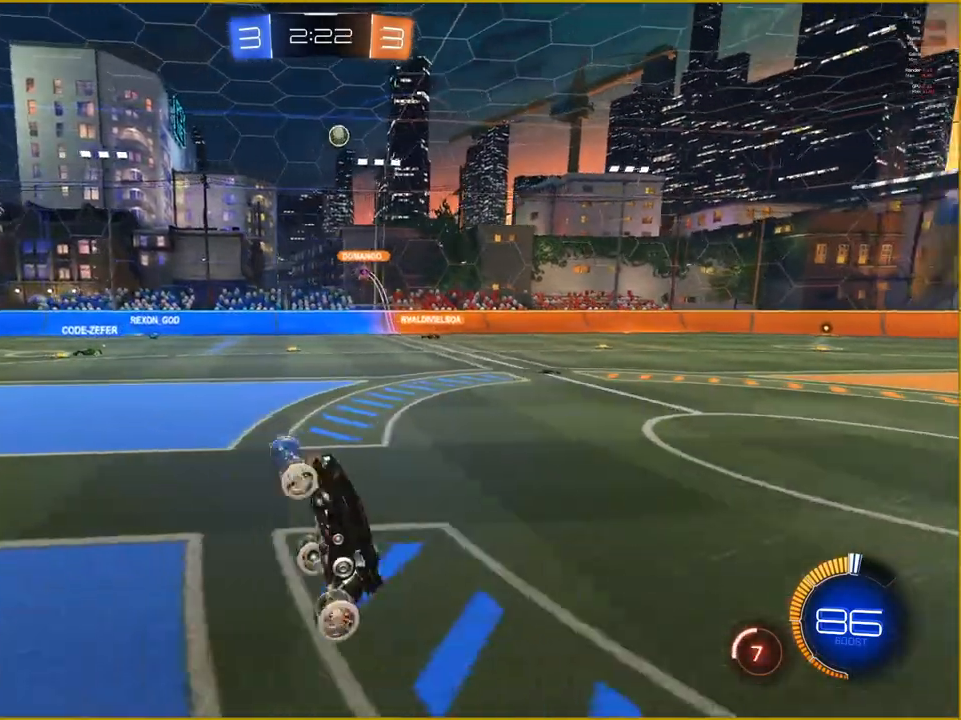
{"buttons": [], "left_stick": "center", "right_stick": "center", "events": []}
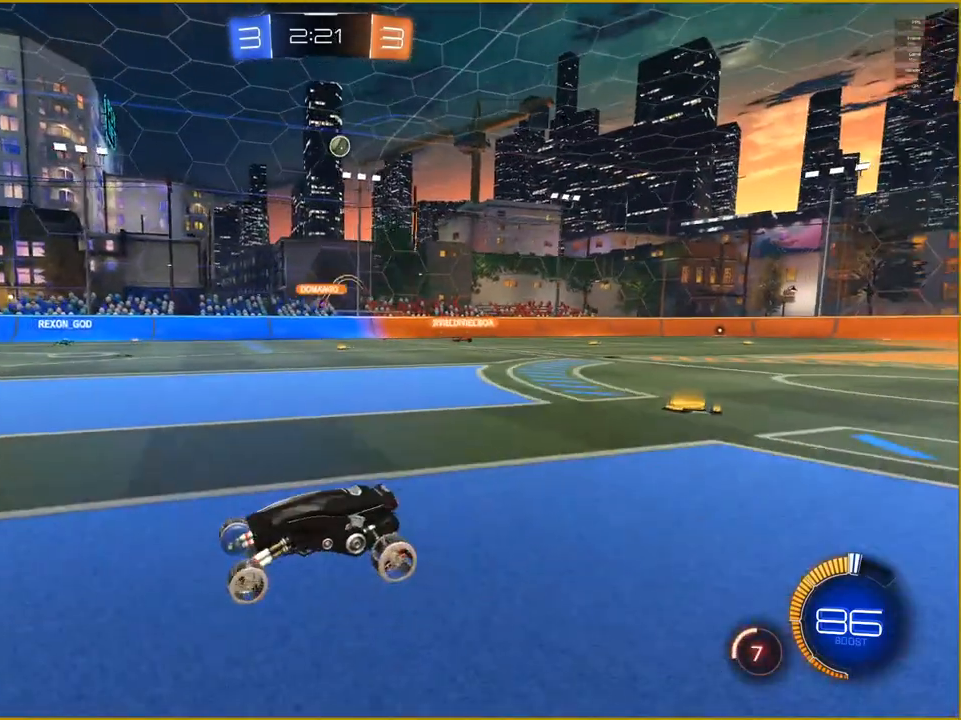
{"buttons": [], "left_stick": "center", "right_stick": "center", "events": []}
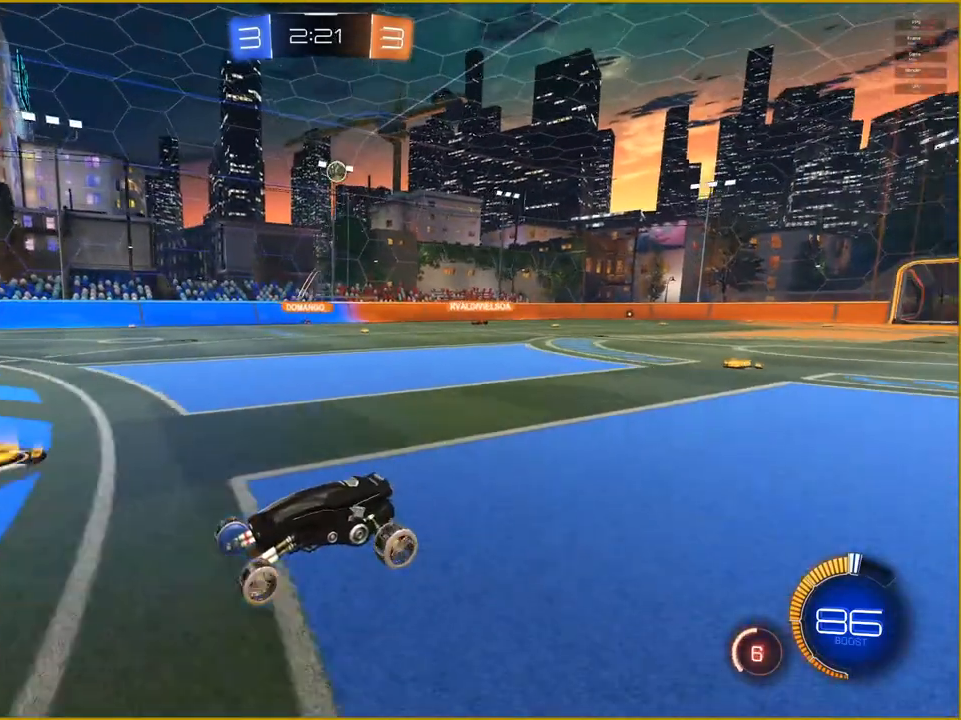
{"buttons": [], "left_stick": "right", "right_stick": "center", "events": [[400, "left_stick", "right"]]}
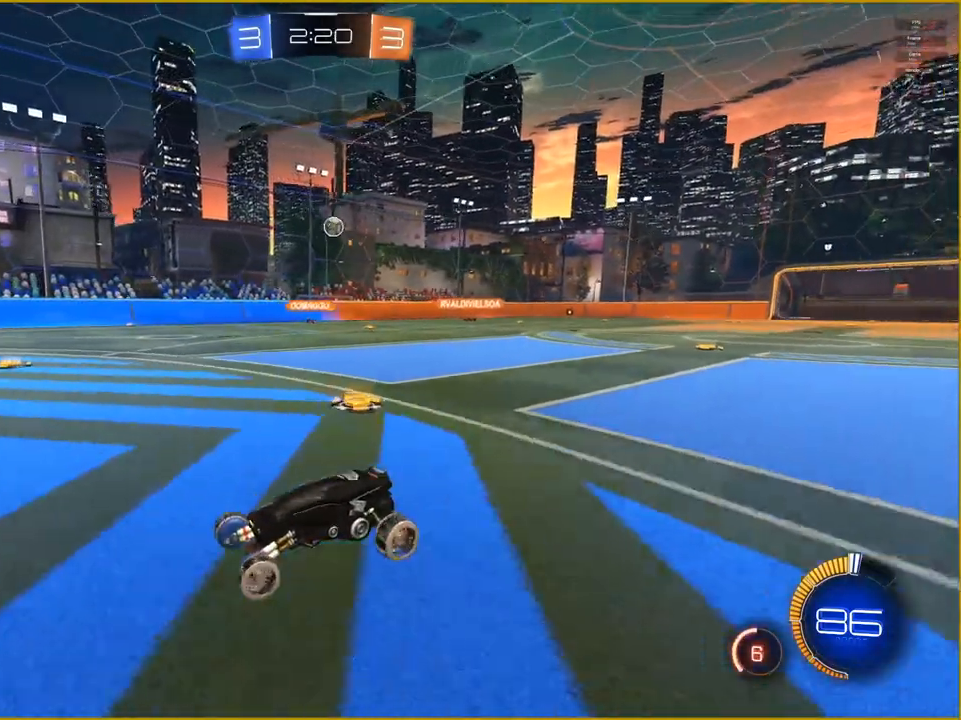
{"buttons": ["R2"], "left_stick": "right", "right_stick": "center", "events": [[33, "L1", "down"], [133, "L1", "up"], [250, "R2", "down"]]}
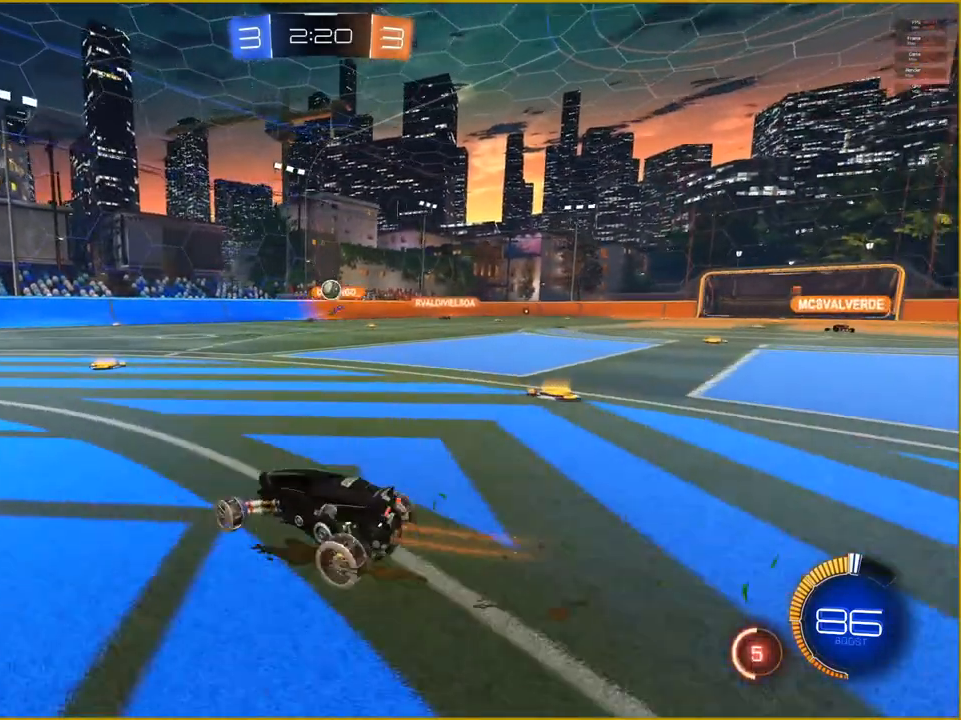
{"buttons": ["R2"], "left_stick": "center", "right_stick": "center", "events": [[150, "left_stick", "center"]]}
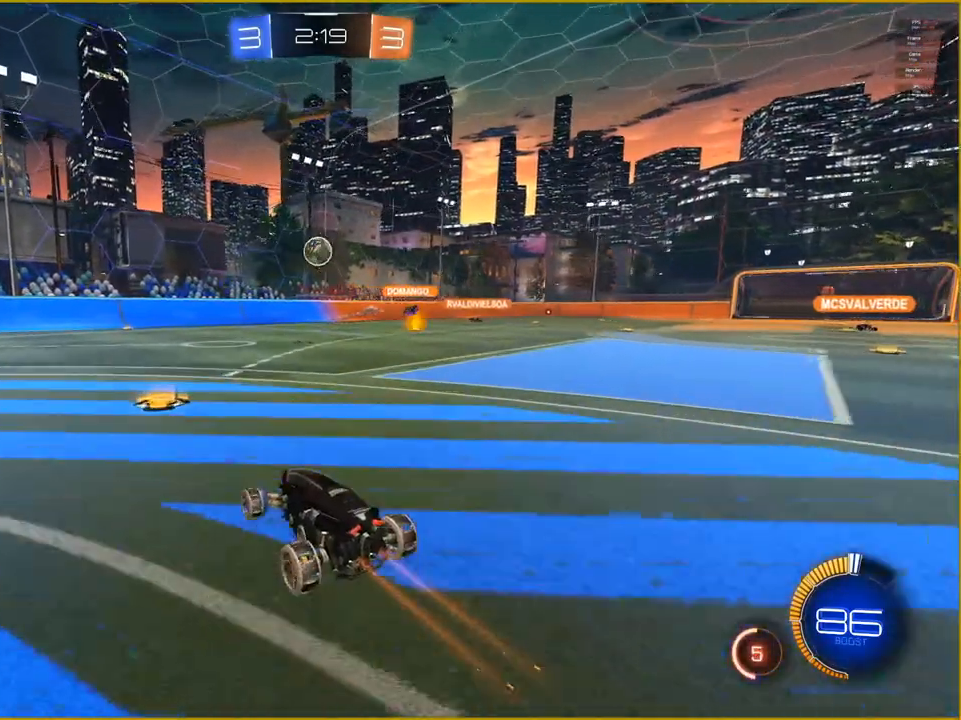
{"buttons": ["CROSS", "R1", "R2"], "left_stick": "down", "right_stick": "center", "events": [[33, "left_stick", "left"], [183, "R2", "up"], [183, "left_stick", "center"], [317, "CROSS", "down"], [317, "R1", "down"], [317, "R2", "down"], [317, "left_stick", "down"]]}
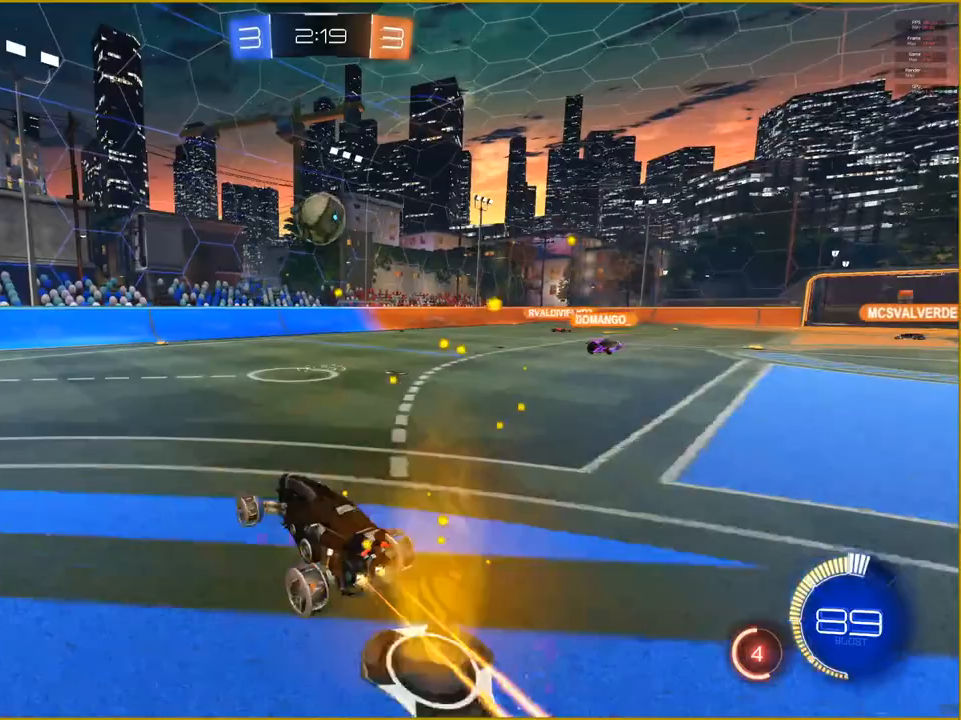
{"buttons": ["CROSS", "R1", "R2"], "left_stick": "down", "right_stick": "center", "events": []}
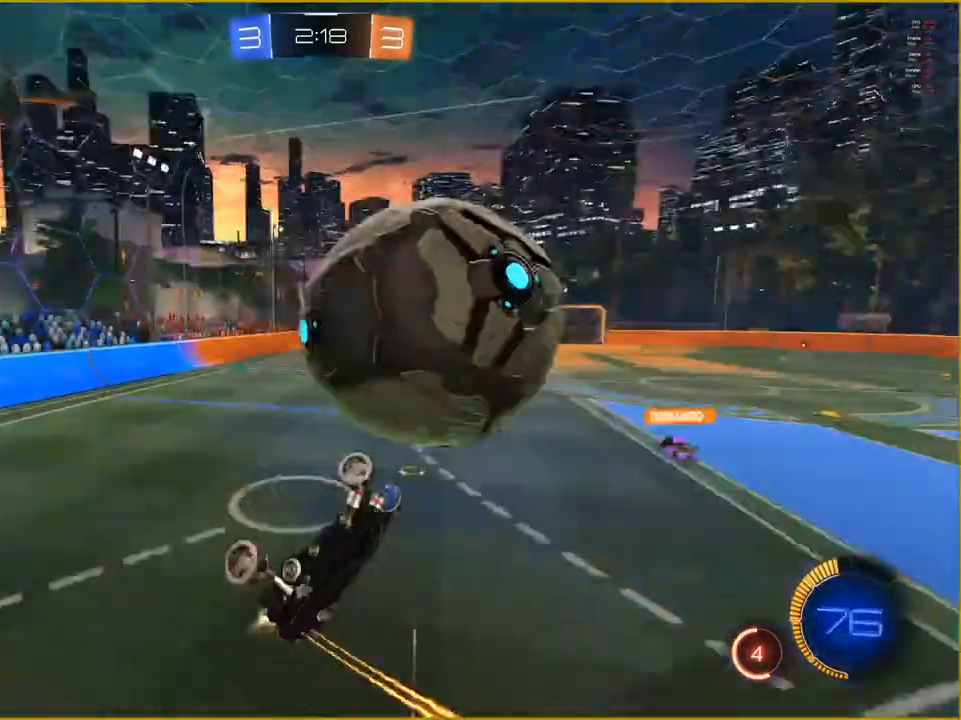
{"buttons": ["R2"], "left_stick": "center", "right_stick": "center", "events": [[217, "R1", "up"], [233, "CROSS", "up"], [483, "left_stick", "center"]]}
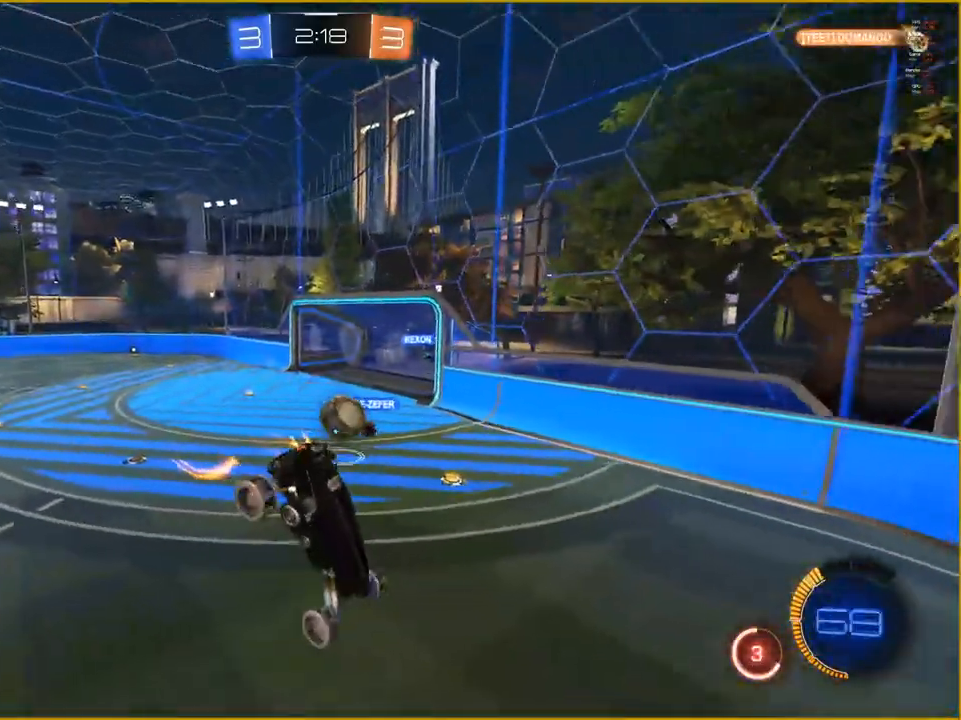
{"buttons": ["R2"], "left_stick": "center", "right_stick": "center", "events": []}
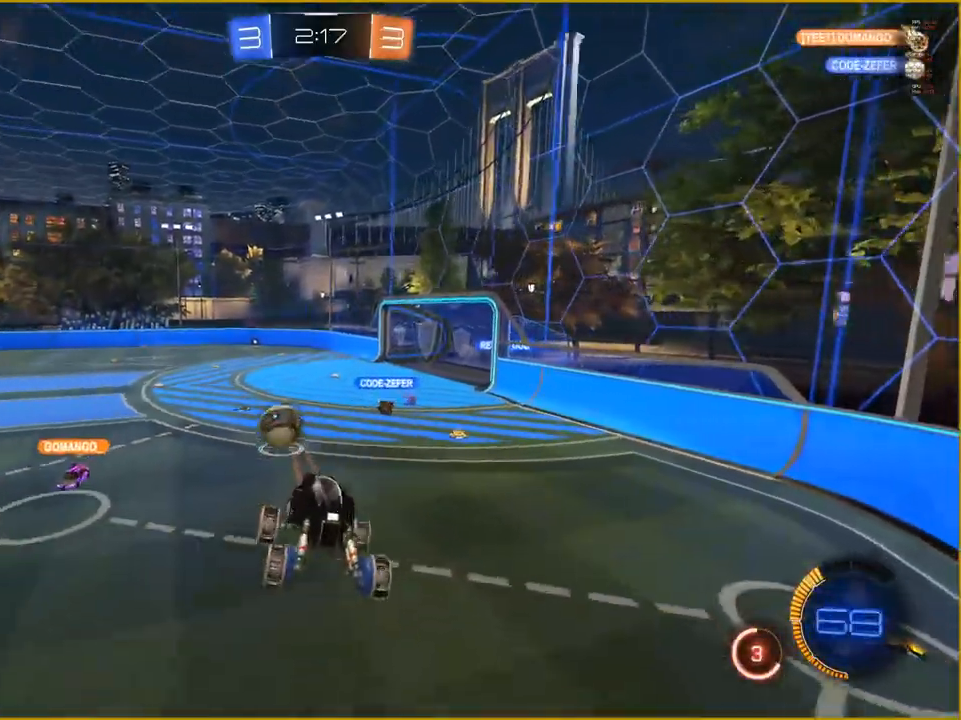
{"buttons": ["R2"], "left_stick": "left", "right_stick": "center", "events": [[267, "left_stick", "left"]]}
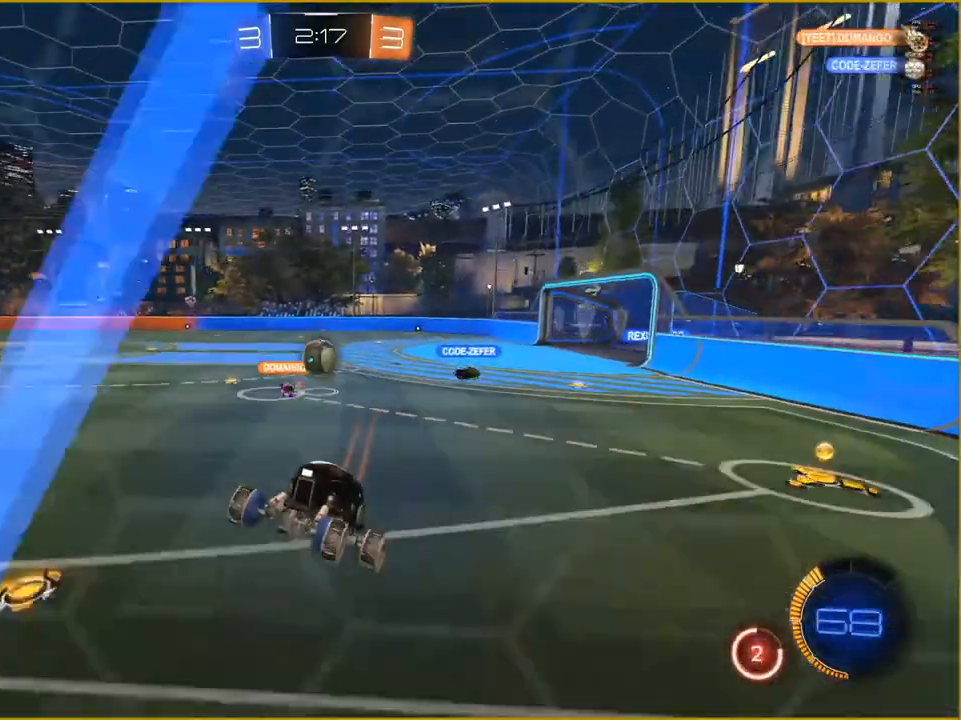
{"buttons": ["R2"], "left_stick": "left", "right_stick": "center", "events": []}
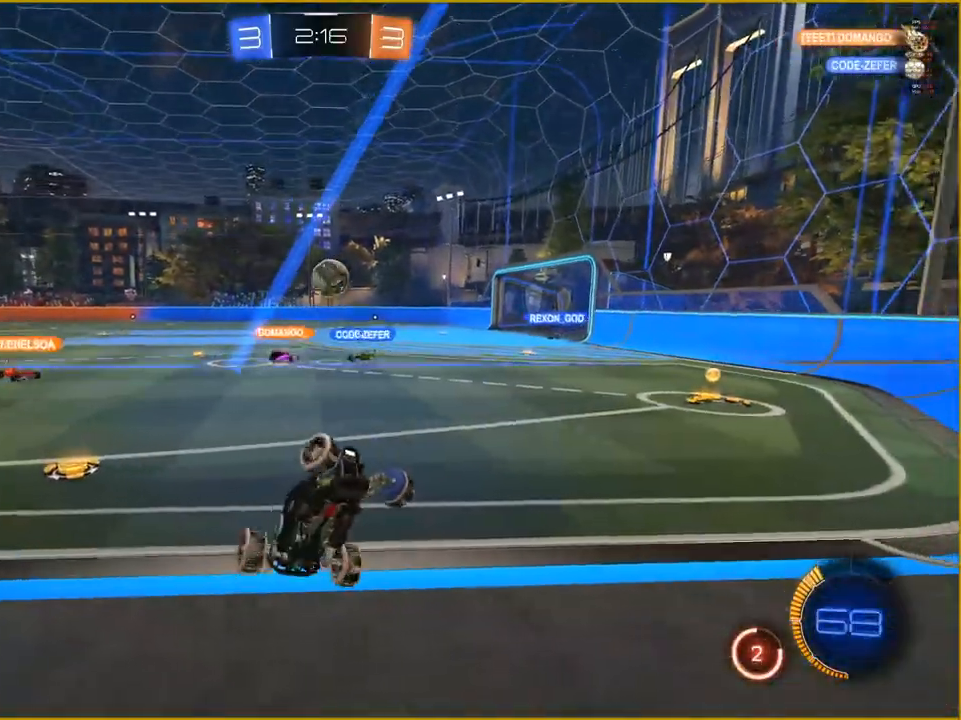
{"buttons": ["R2"], "left_stick": "left", "right_stick": "center", "events": []}
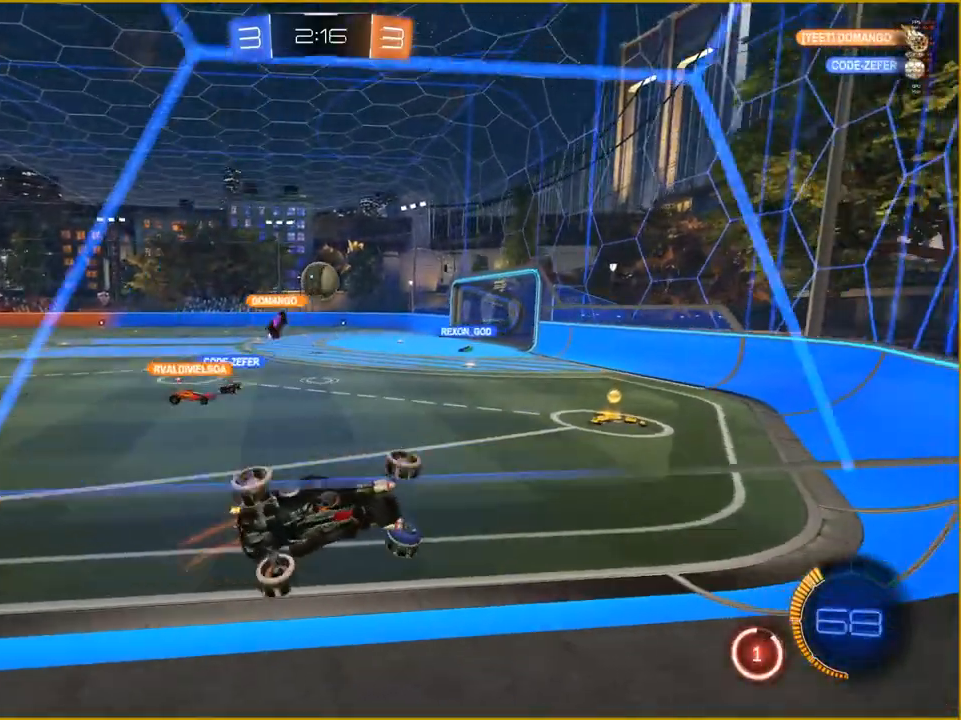
{"buttons": ["R2"], "left_stick": "left", "right_stick": "center", "events": []}
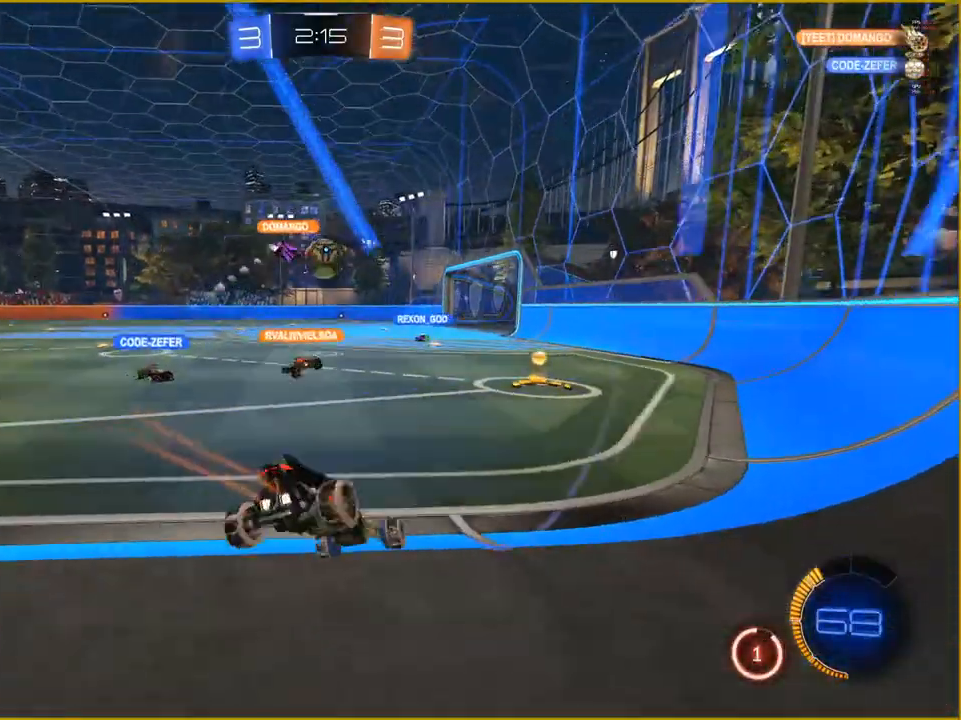
{"buttons": ["R2"], "left_stick": "right", "right_stick": "center", "events": [[67, "left_stick", "center"], [267, "left_stick", "right"]]}
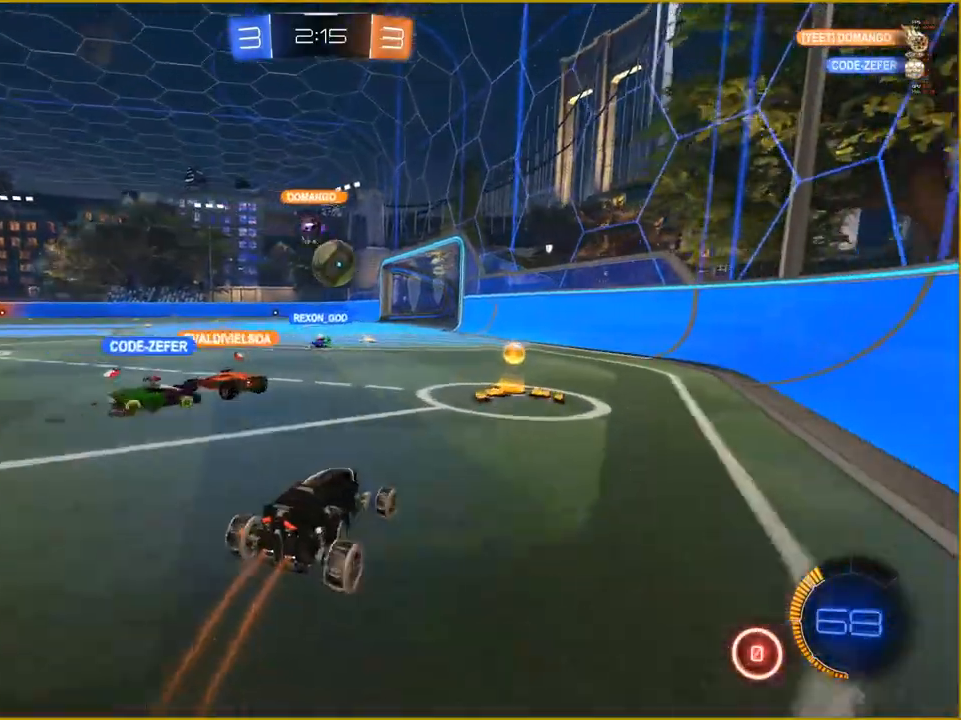
{"buttons": ["R2"], "left_stick": "center", "right_stick": "center", "events": [[67, "left_stick", "center"], [300, "left_stick", "left"], [483, "left_stick", "center"]]}
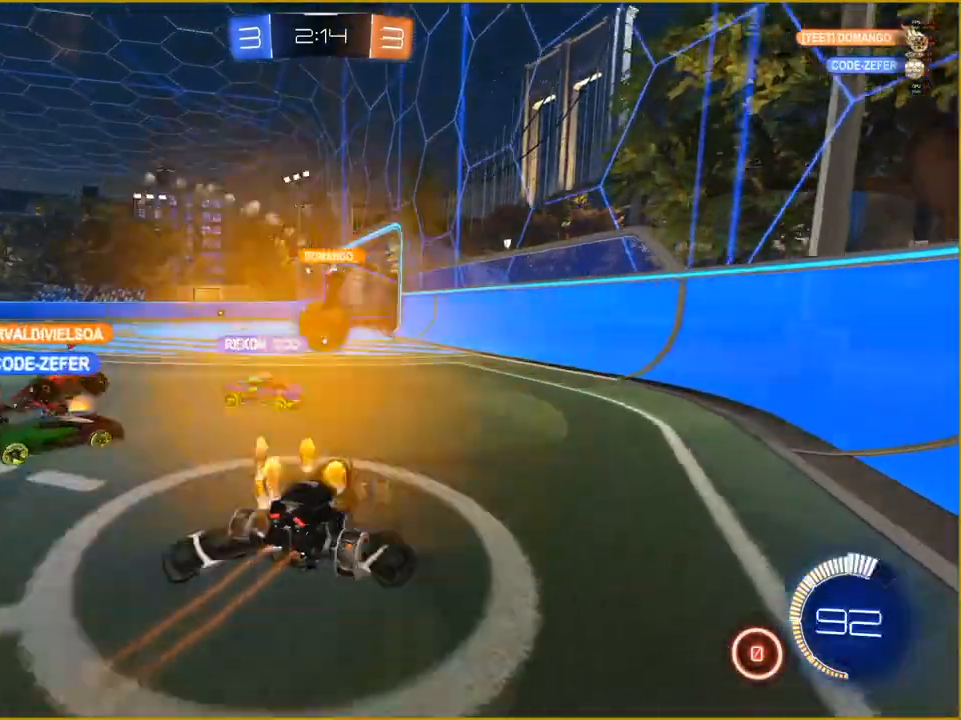
{"buttons": ["R2"], "left_stick": "center", "right_stick": "center", "events": []}
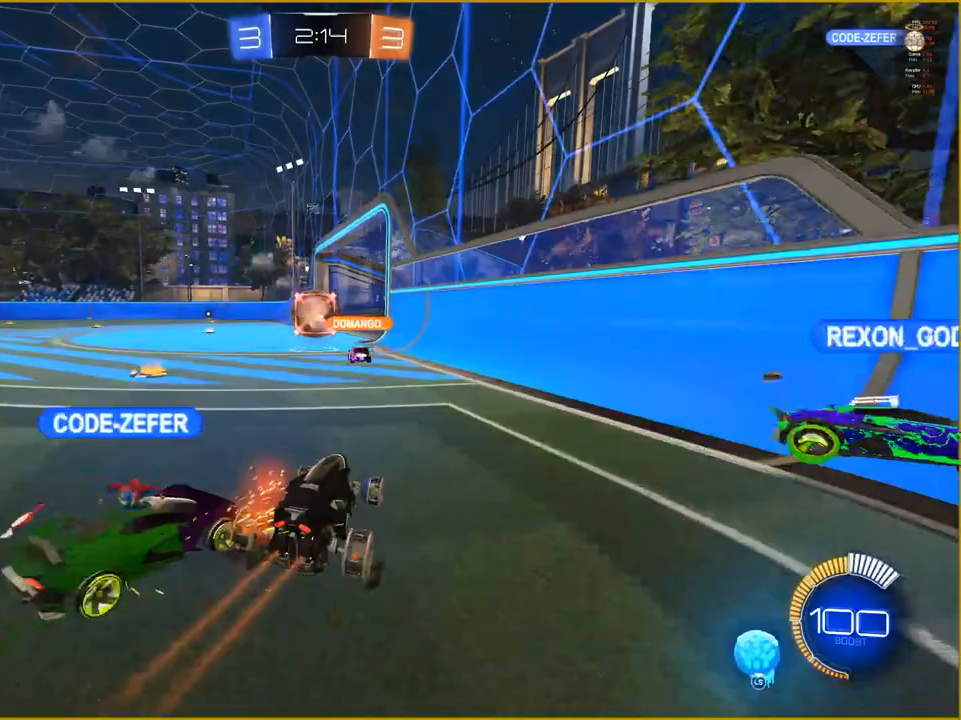
{"buttons": ["R2", "L3"], "left_stick": "down-left", "right_stick": "center", "events": [[150, "left_stick", "left"], [433, "L3", "down"], [467, "left_stick", "down-left"]]}
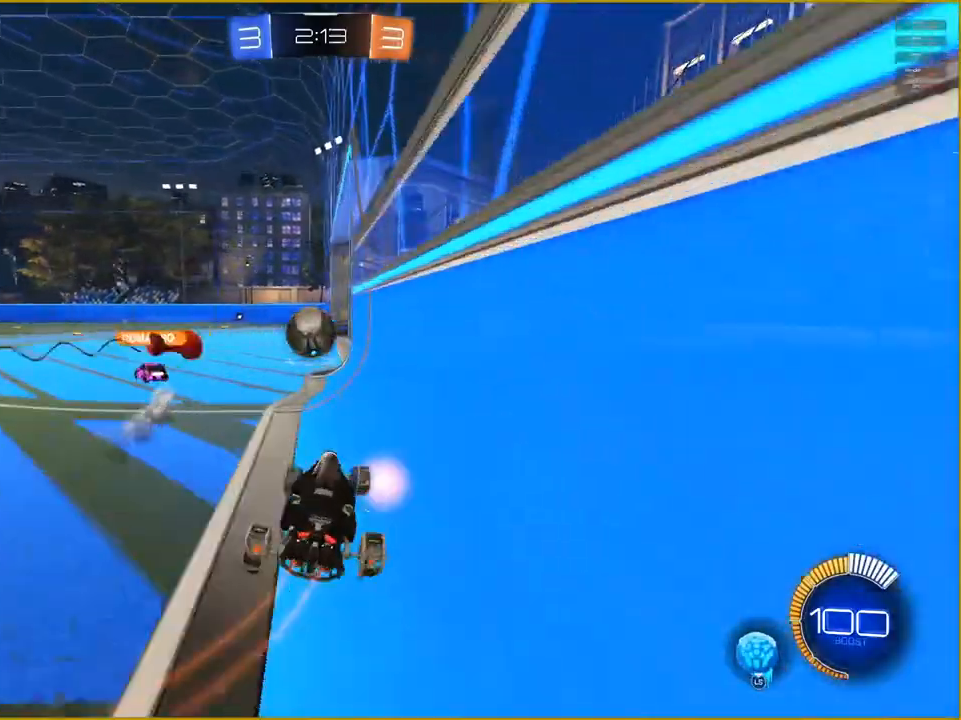
{"buttons": ["R2"], "left_stick": "center", "right_stick": "center", "events": [[83, "L3", "up"], [133, "left_stick", "up-left"], [183, "left_stick", "left"], [317, "left_stick", "center"]]}